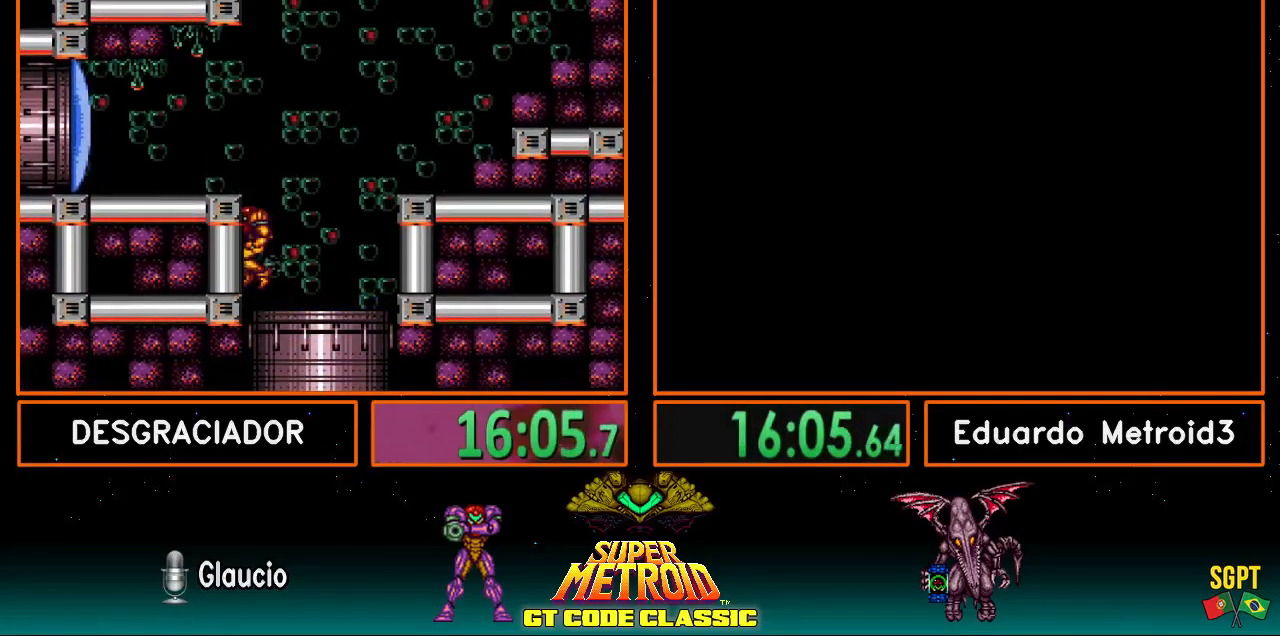
Gameplay with a controller (Nintendo layout); each line is a JSON object with the inputs held at the frame after it. "events" lists button and stick changes between this image and that frame as [ms after this image, input, new state], when the widget could be followed in between. Not read: L3 R3.
{"buttons": [], "events": [[400, "B", "up"], [400, "DPAD_LEFT", "up"]]}
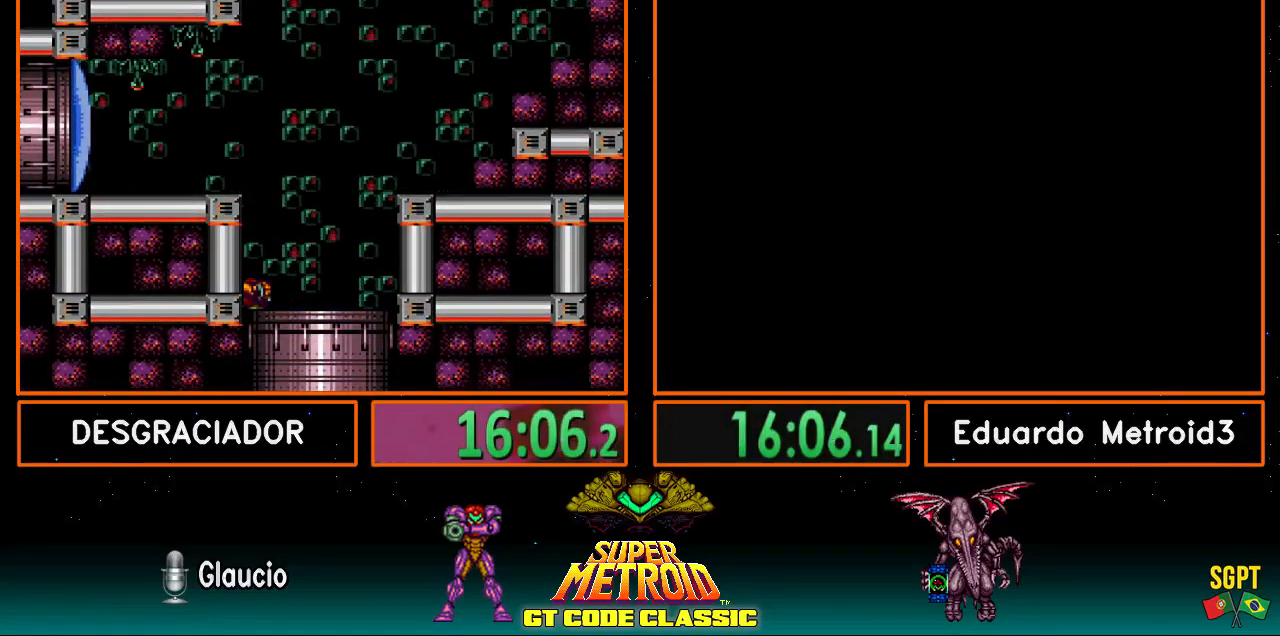
{"buttons": [], "events": []}
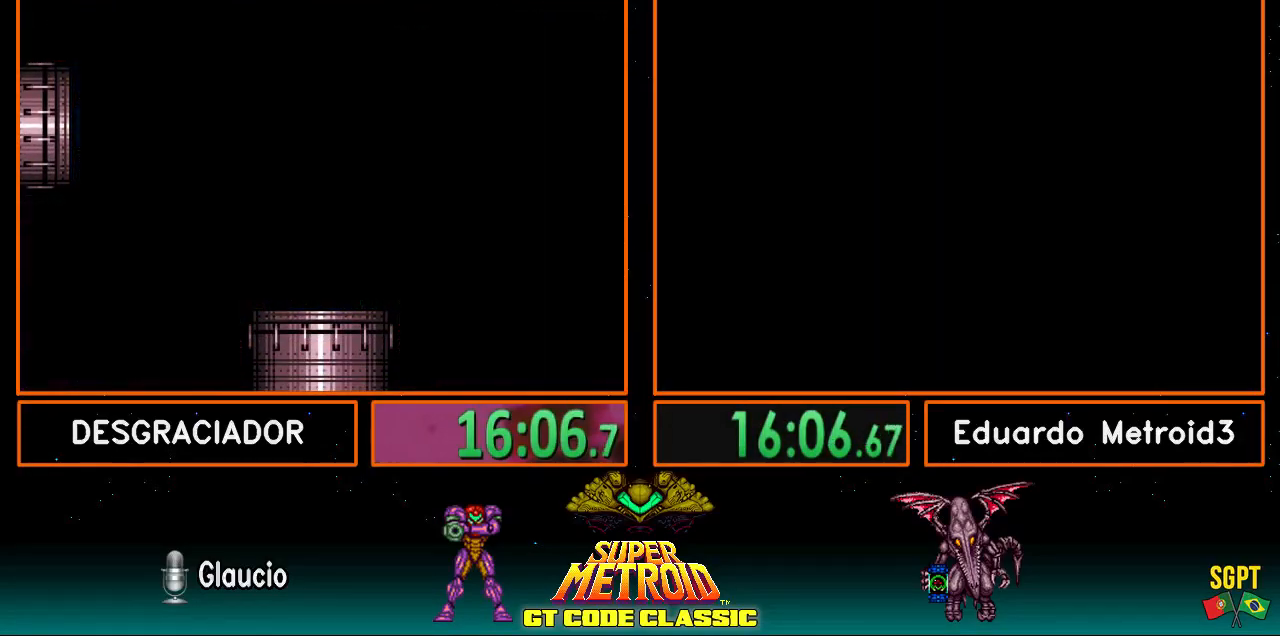
{"buttons": ["B", "DPAD_RIGHT"], "events": [[367, "B", "down"], [400, "DPAD_RIGHT", "down"]]}
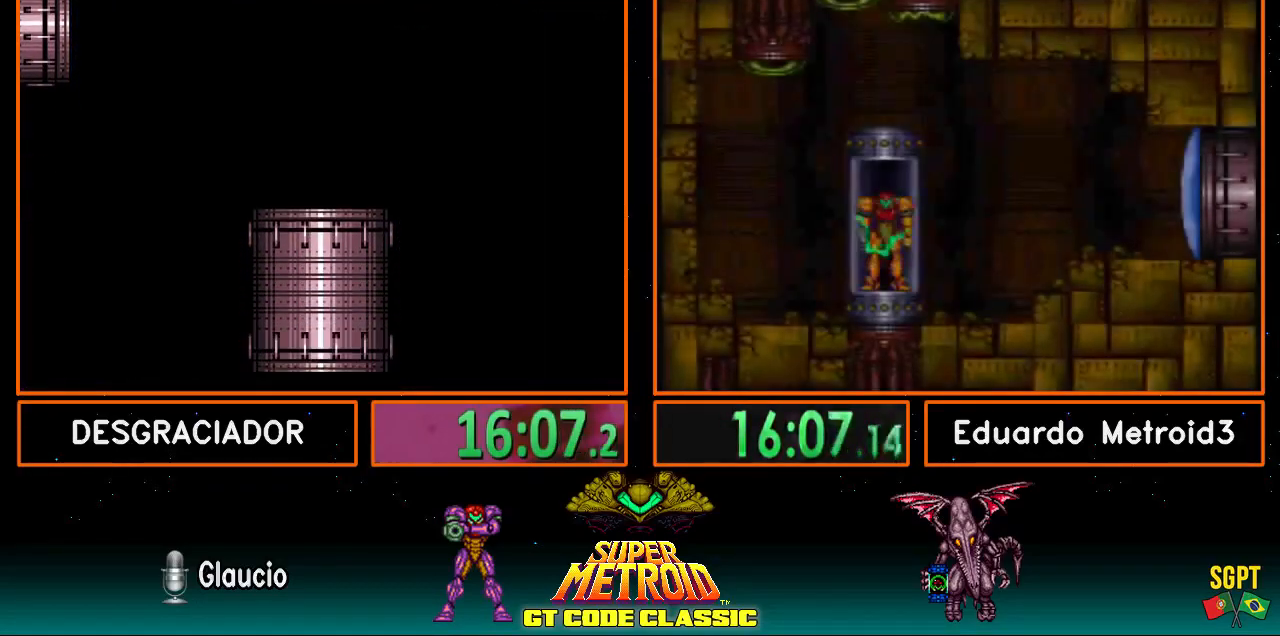
{"buttons": ["B", "L1", "DPAD_RIGHT"], "events": [[117, "R1", "down"], [150, "L1", "down"], [183, "R1", "up"], [217, "L1", "up"], [250, "R1", "down"], [300, "L1", "down"], [333, "R1", "up"], [383, "L1", "up"], [400, "R1", "down"], [467, "L1", "down"], [467, "R1", "up"]]}
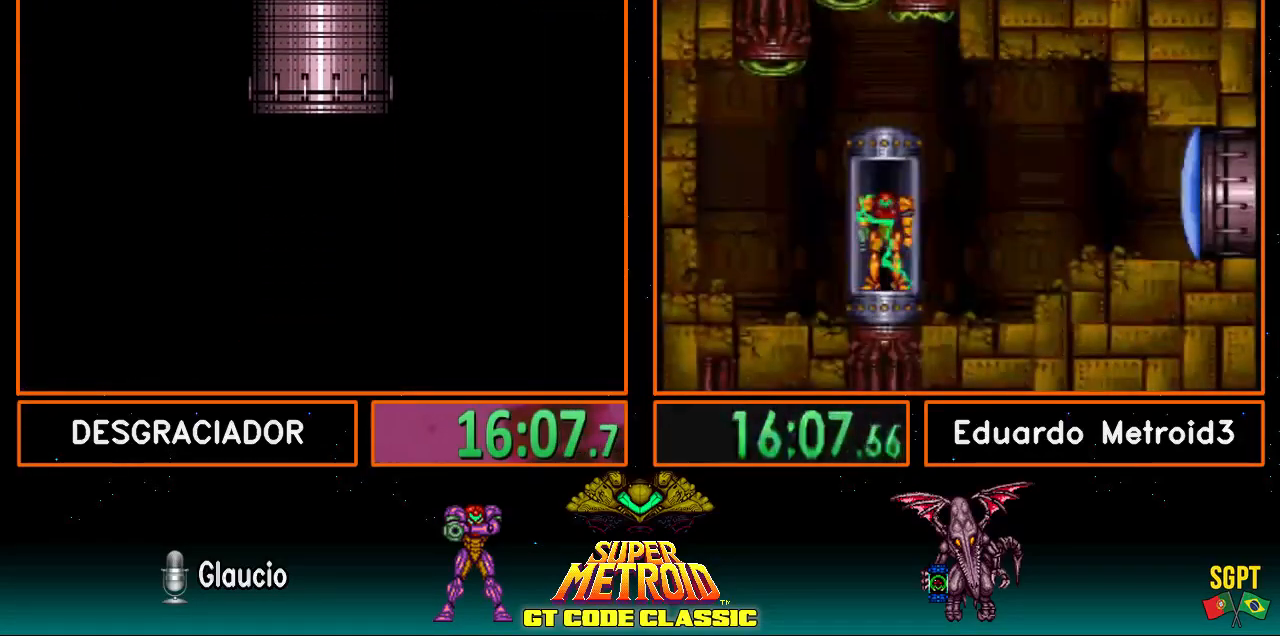
{"buttons": ["B", "DPAD_RIGHT"], "events": [[67, "L1", "up"], [67, "R1", "down"], [150, "R1", "up"]]}
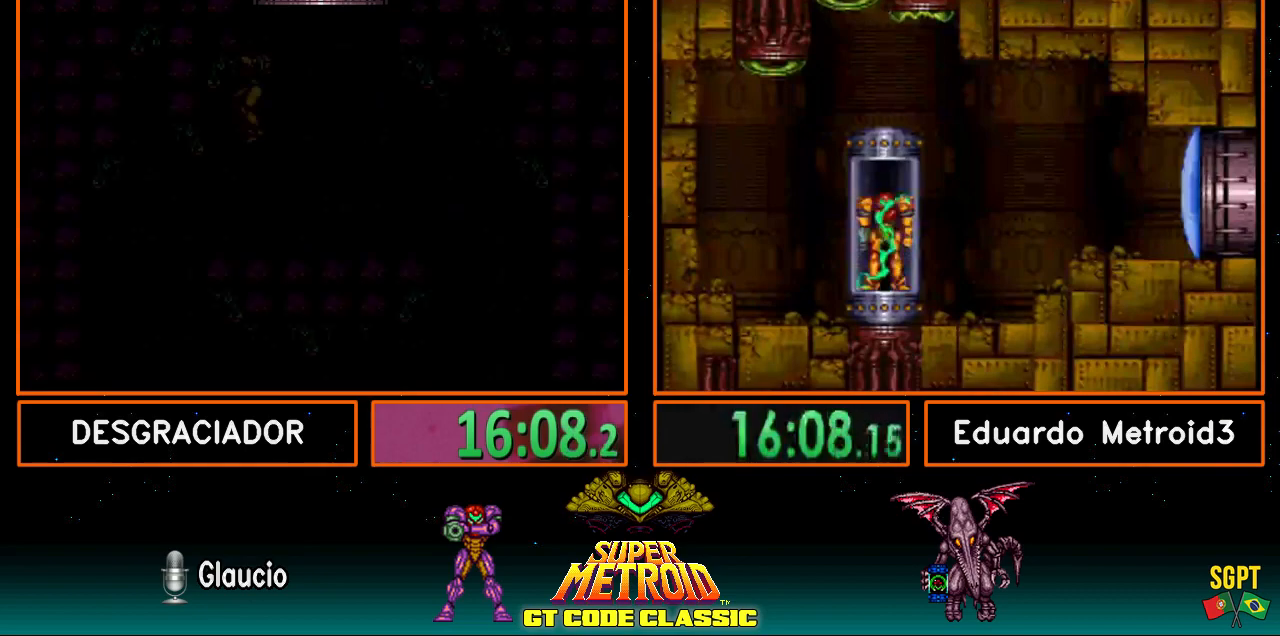
{"buttons": ["B", "DPAD_RIGHT"], "events": []}
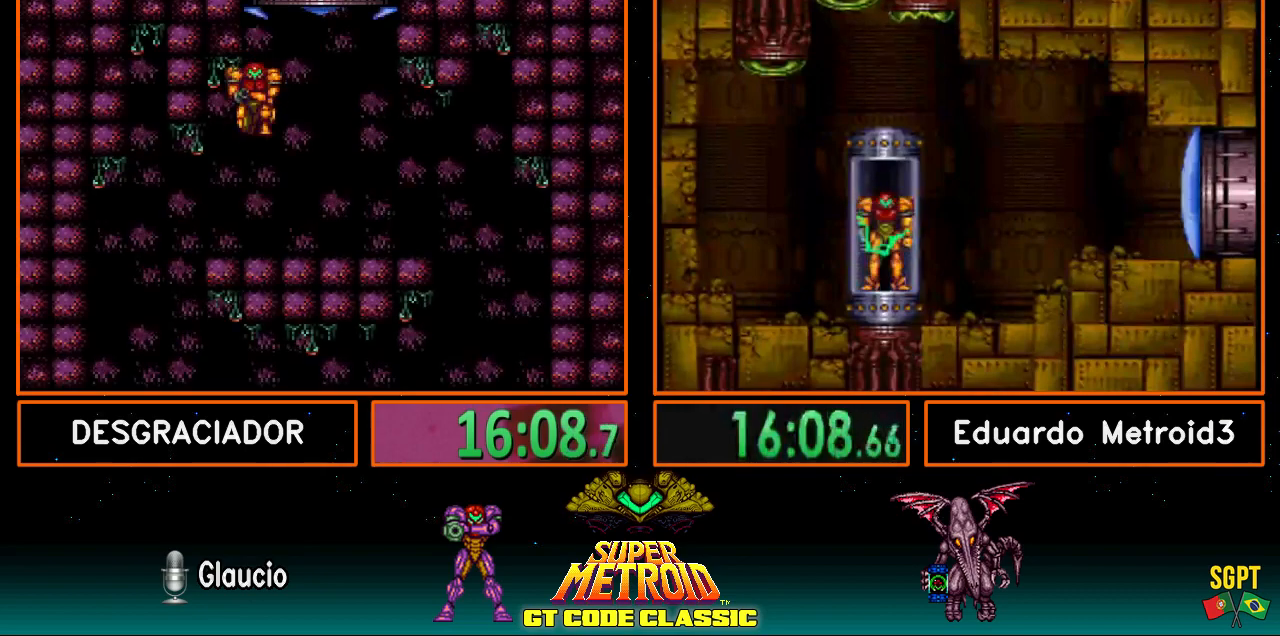
{"buttons": ["B", "DPAD_RIGHT"], "events": [[150, "L1", "down"], [233, "R1", "down"], [250, "L1", "up"], [350, "R1", "up"]]}
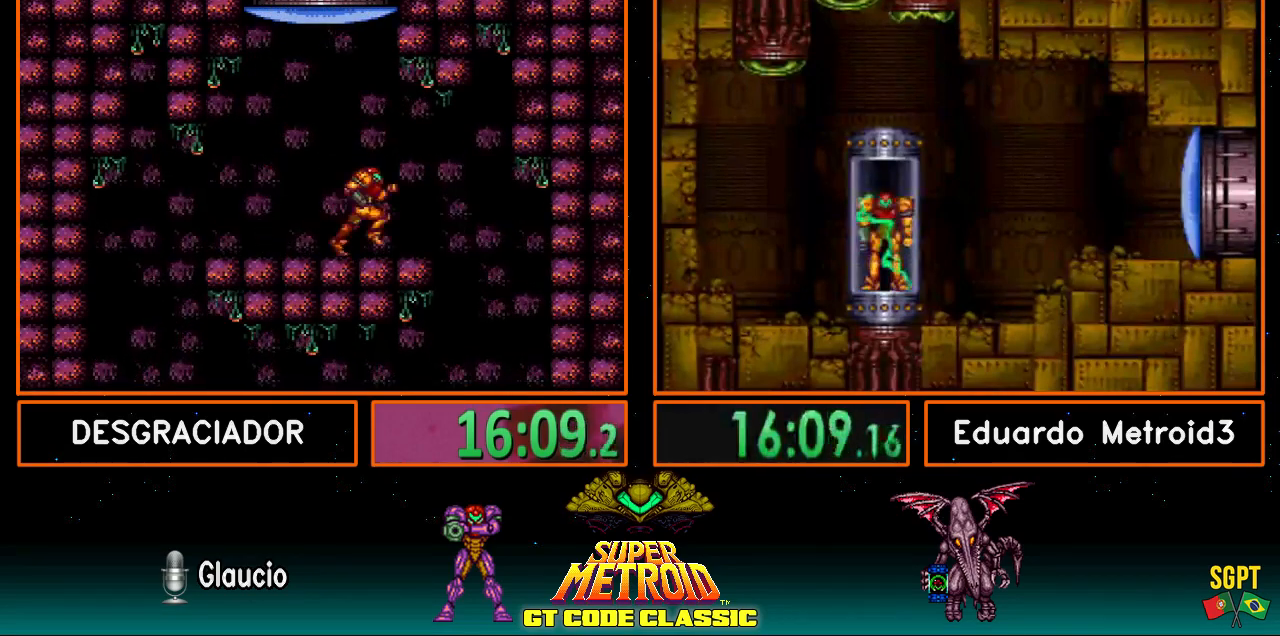
{"buttons": ["DPAD_LEFT"], "events": [[50, "A", "down"], [50, "B", "up"], [67, "A", "up"], [150, "DPAD_RIGHT", "up"], [217, "DPAD_LEFT", "down"]]}
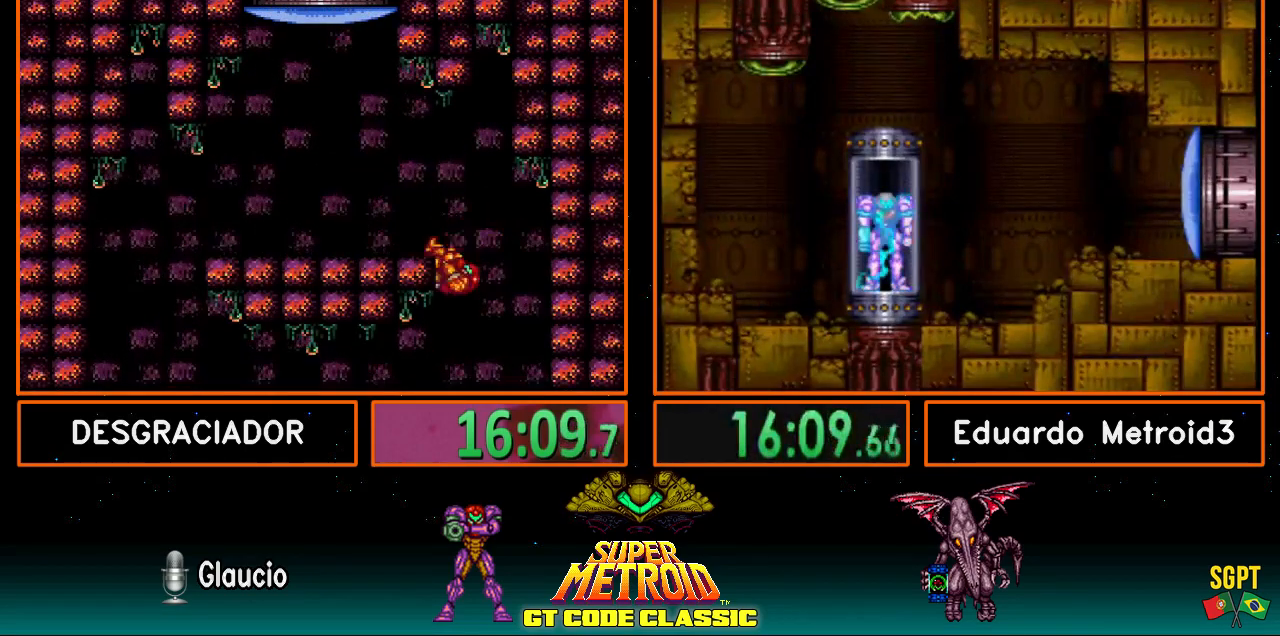
{"buttons": ["DPAD_RIGHT"], "events": [[267, "DPAD_LEFT", "up"], [317, "DPAD_RIGHT", "down"]]}
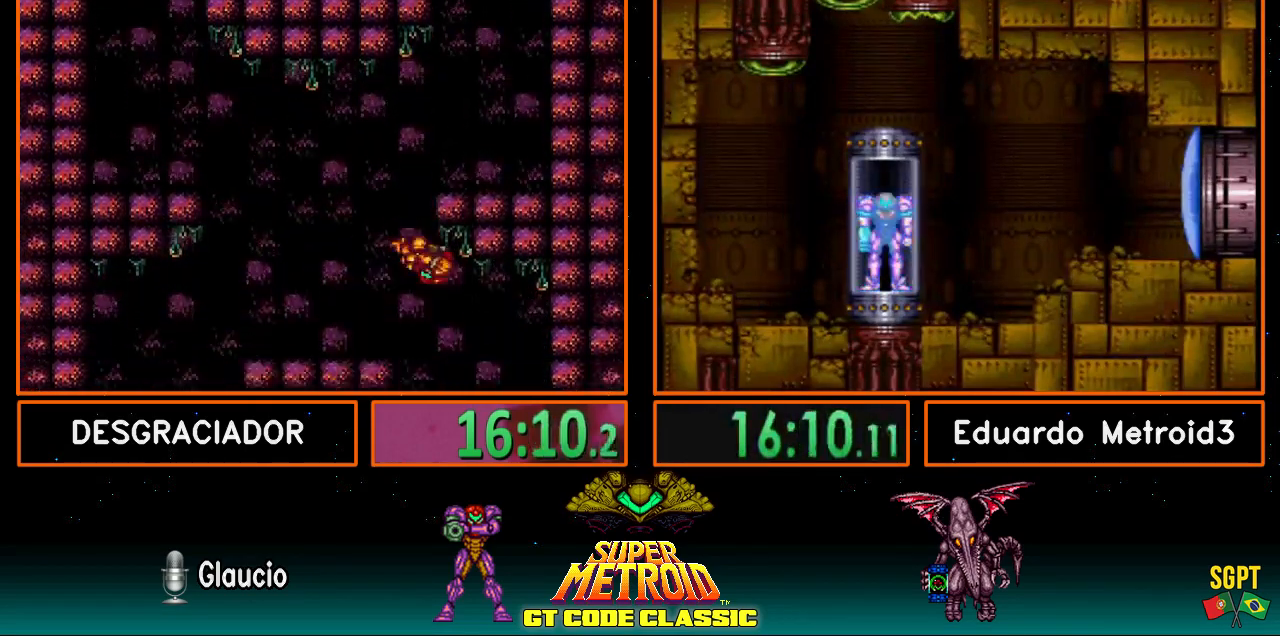
{"buttons": ["B", "DPAD_RIGHT"], "events": [[17, "L1", "down"], [67, "X", "down"], [150, "X", "up"], [167, "B", "down"], [317, "L1", "up"]]}
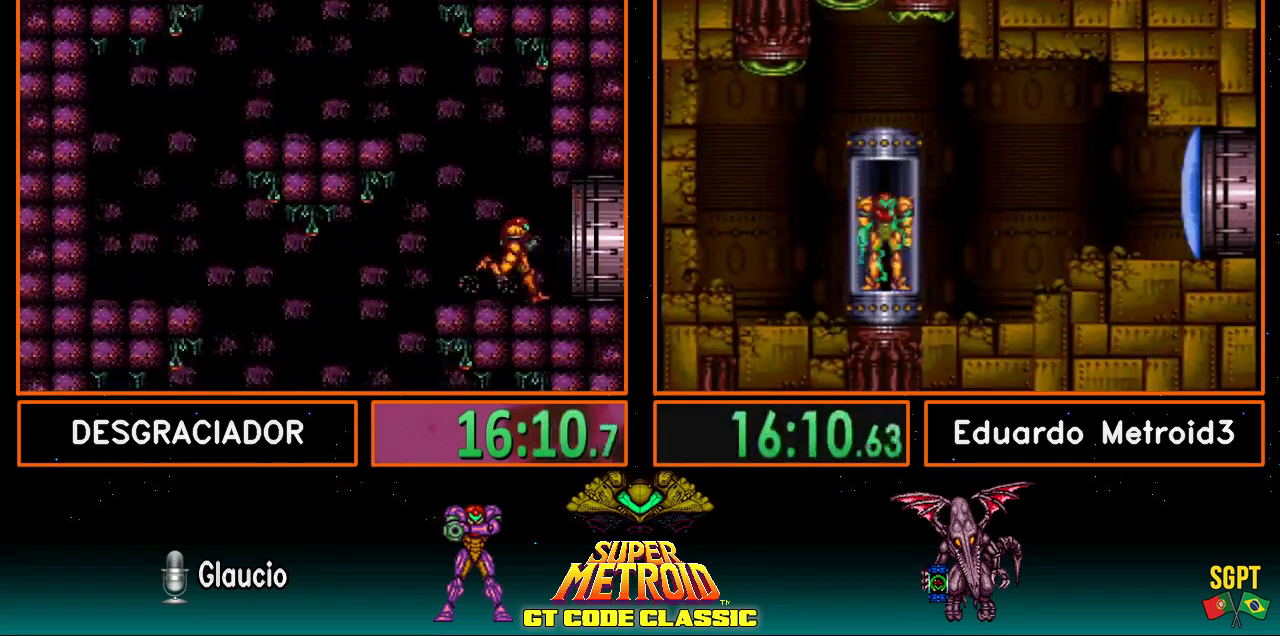
{"buttons": [], "events": [[417, "B", "up"], [417, "DPAD_RIGHT", "up"]]}
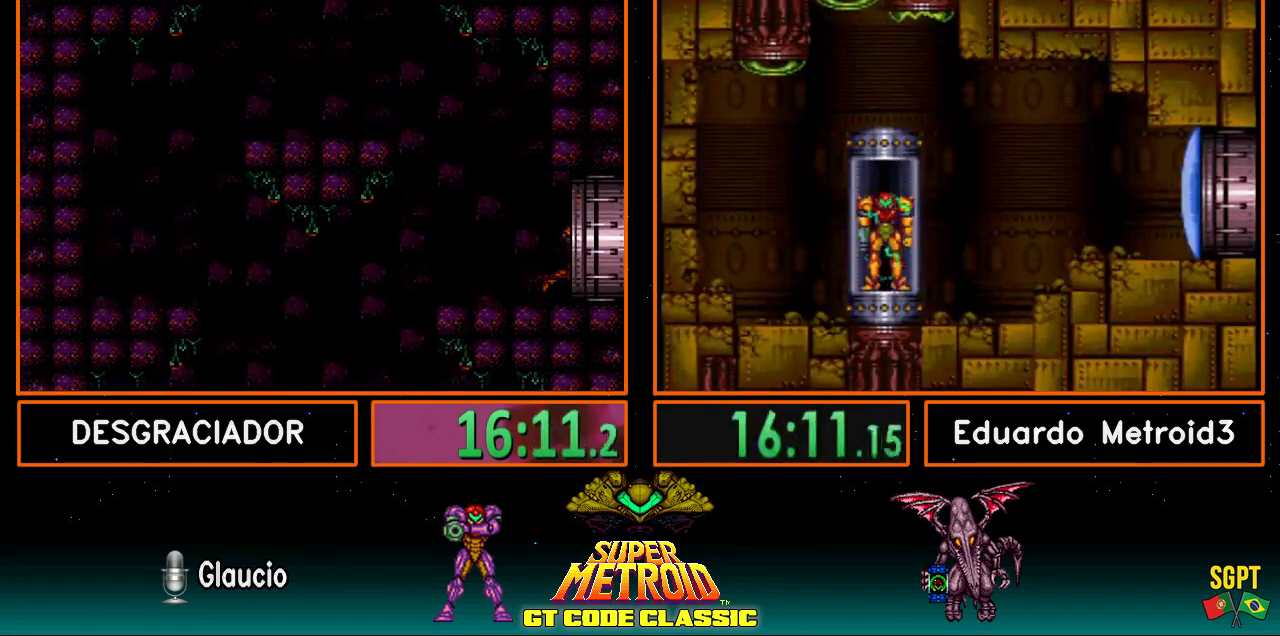
{"buttons": [], "events": []}
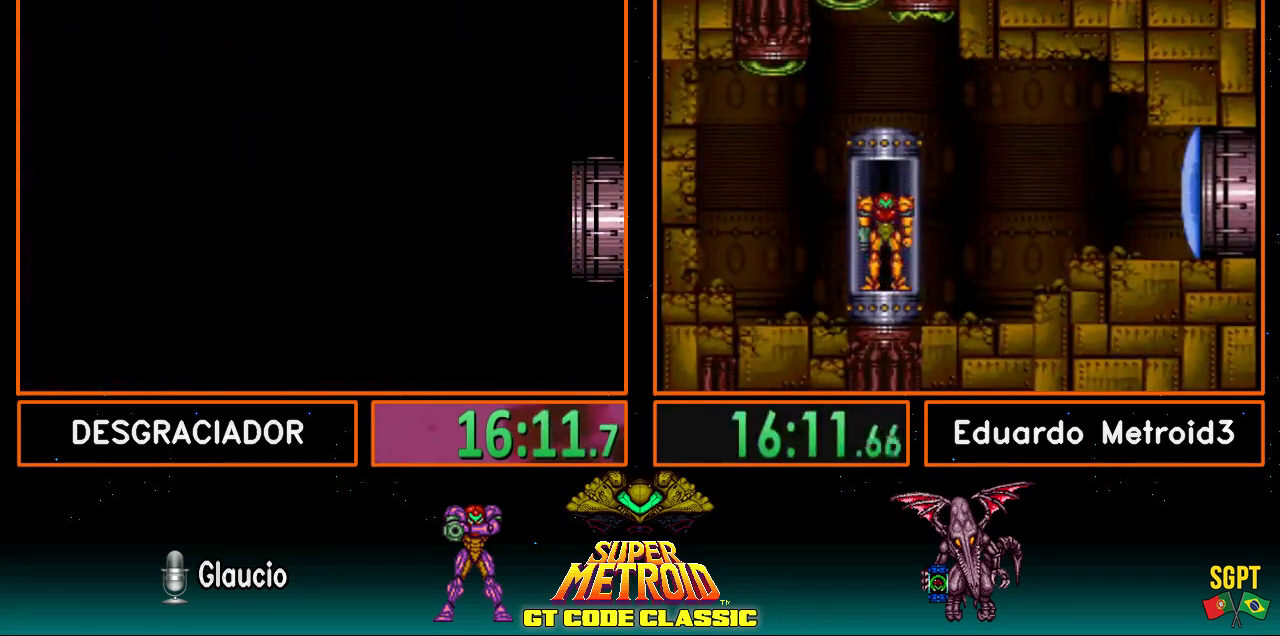
{"buttons": ["DPAD_RIGHT"], "events": [[400, "DPAD_RIGHT", "down"]]}
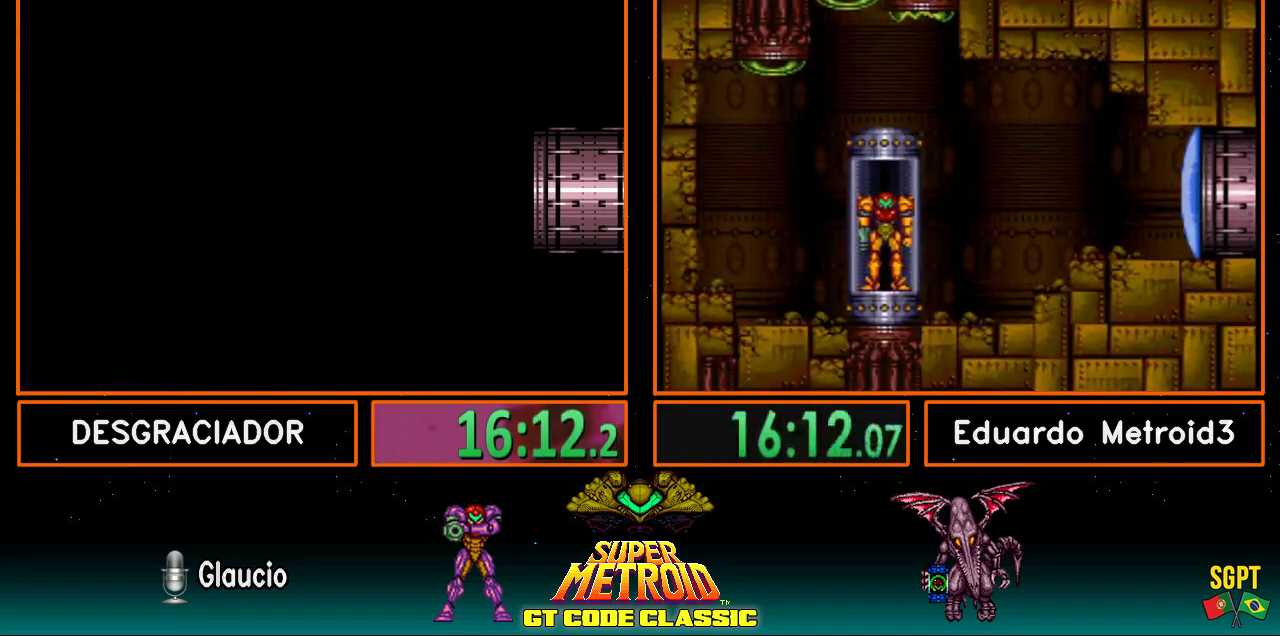
{"buttons": ["B", "DPAD_RIGHT"], "events": [[117, "B", "down"], [200, "DPAD_RIGHT", "up"], [300, "DPAD_RIGHT", "down"]]}
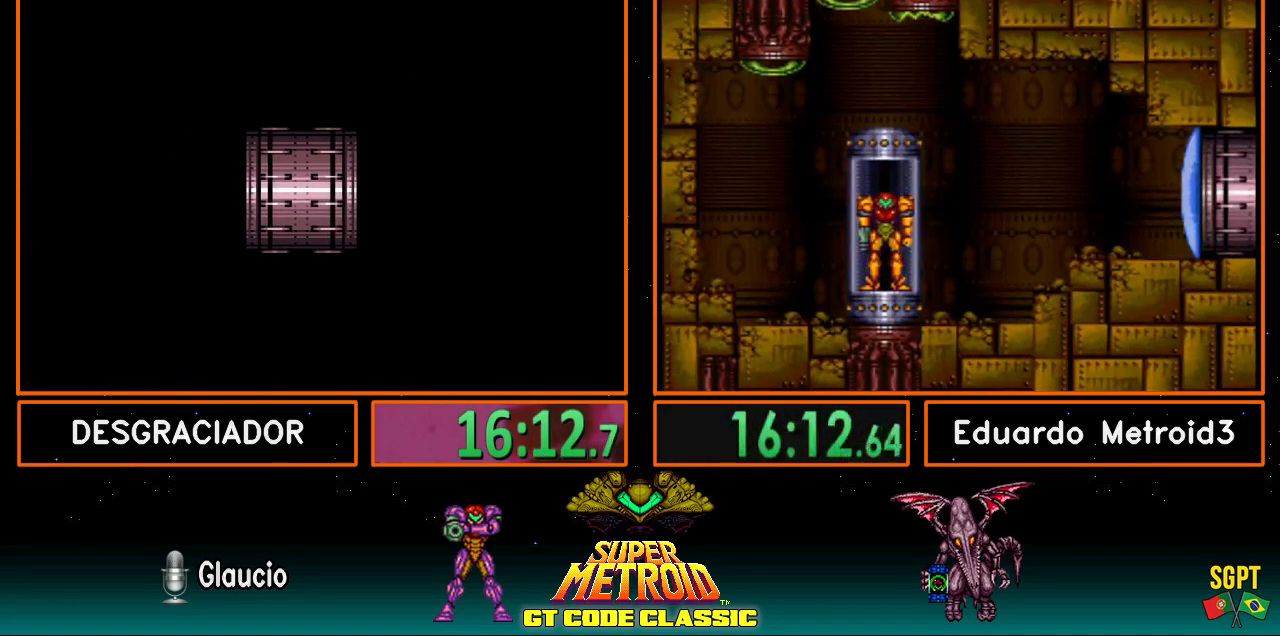
{"buttons": ["B", "DPAD_RIGHT"], "events": [[117, "DPAD_RIGHT", "up"], [183, "DPAD_RIGHT", "down"]]}
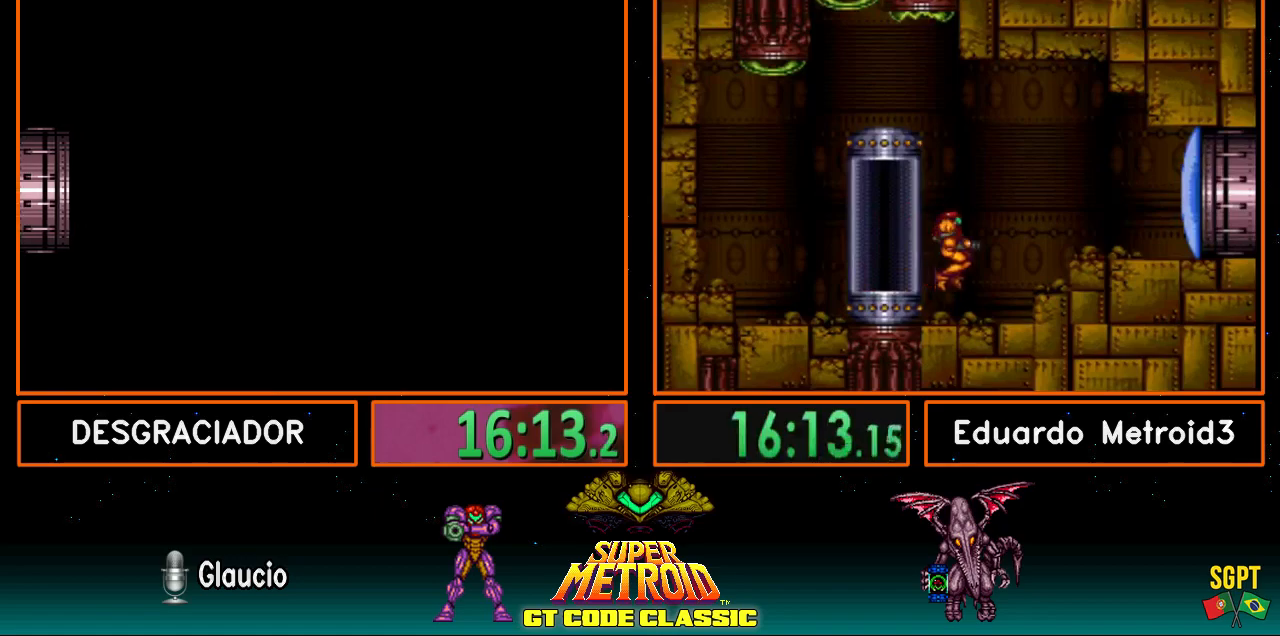
{"buttons": ["B", "DPAD_RIGHT"], "events": []}
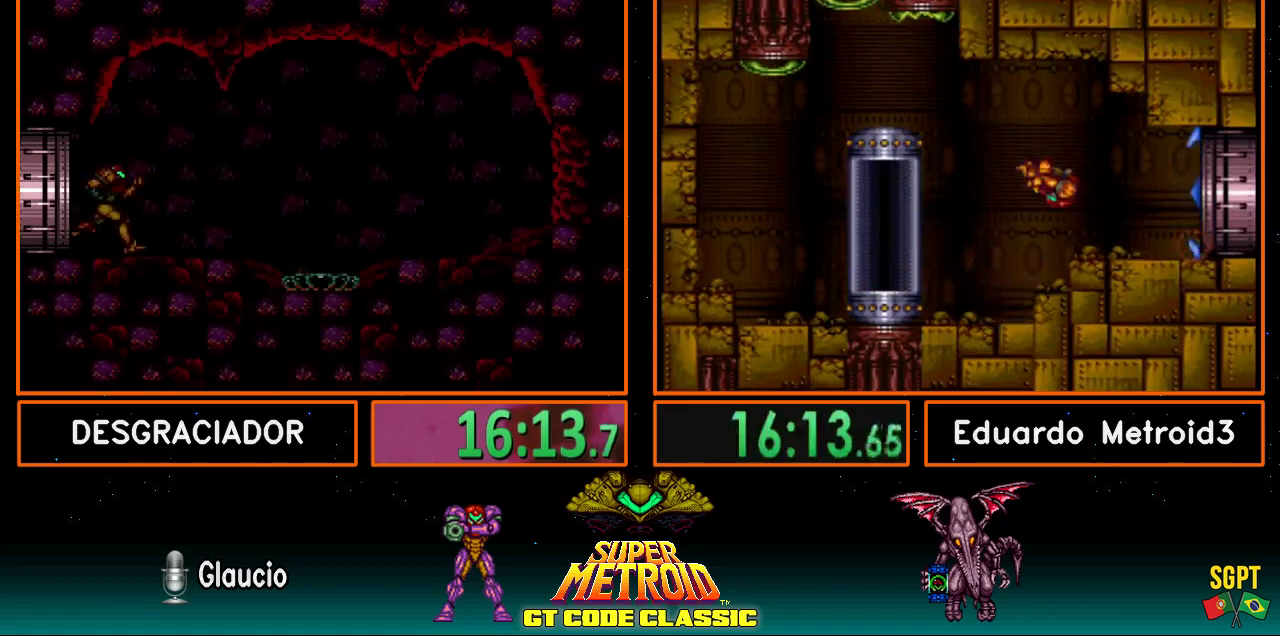
{"buttons": ["L1"], "events": [[367, "B", "up"], [367, "L1", "down"], [500, "DPAD_RIGHT", "up"]]}
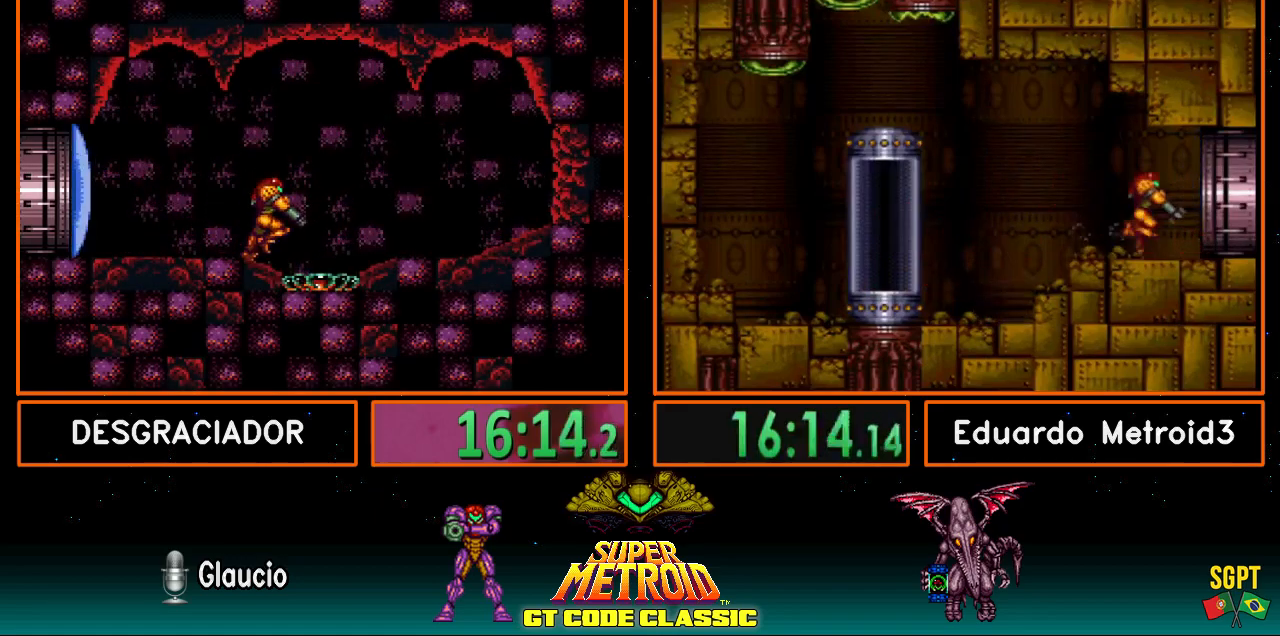
{"buttons": ["L1"], "events": [[100, "X", "down"], [183, "X", "up"], [383, "DPAD_DOWN", "down"], [467, "DPAD_DOWN", "up"]]}
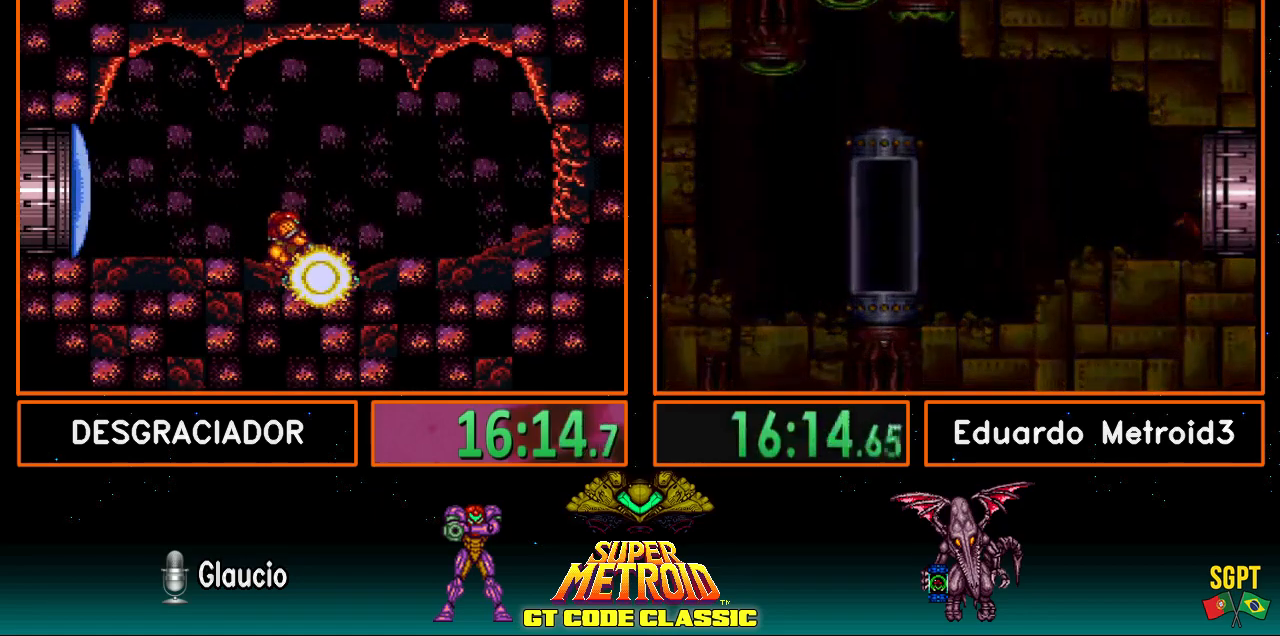
{"buttons": ["X"], "events": [[50, "X", "down"], [150, "X", "up"], [250, "DPAD_LEFT", "down"], [317, "L1", "up"], [367, "DPAD_LEFT", "up"], [433, "X", "down"]]}
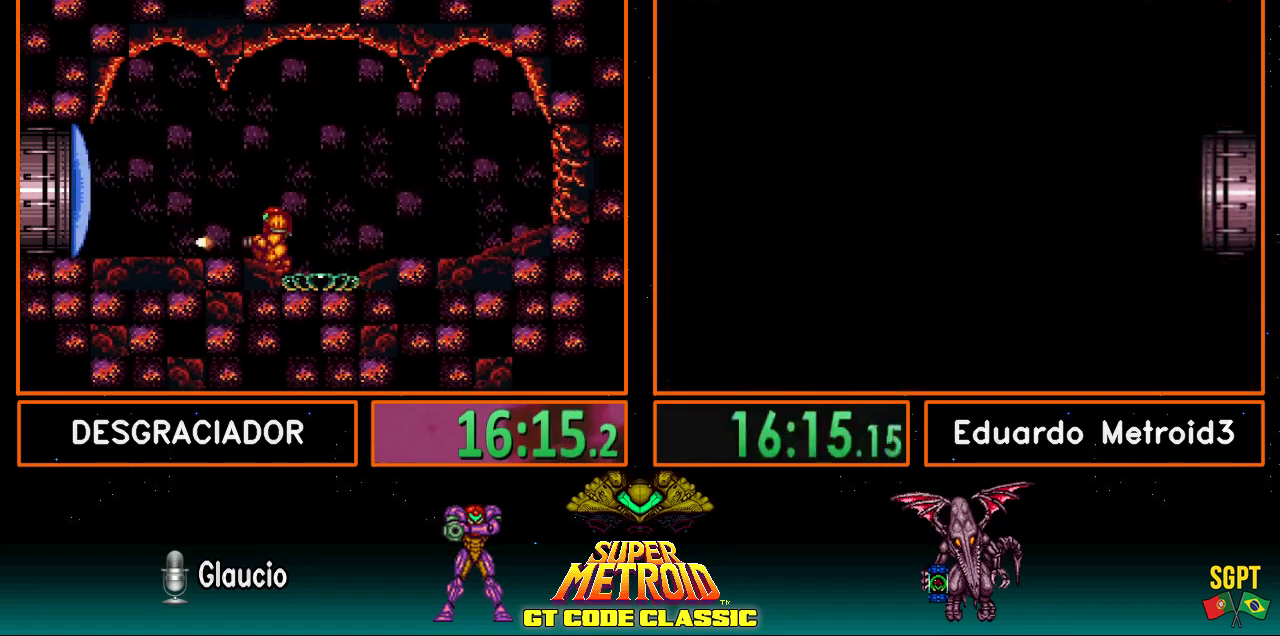
{"buttons": ["L1"], "events": [[50, "DPAD_RIGHT", "down"], [50, "X", "up"], [133, "DPAD_RIGHT", "up"], [150, "L1", "down"], [317, "X", "down"], [417, "X", "up"]]}
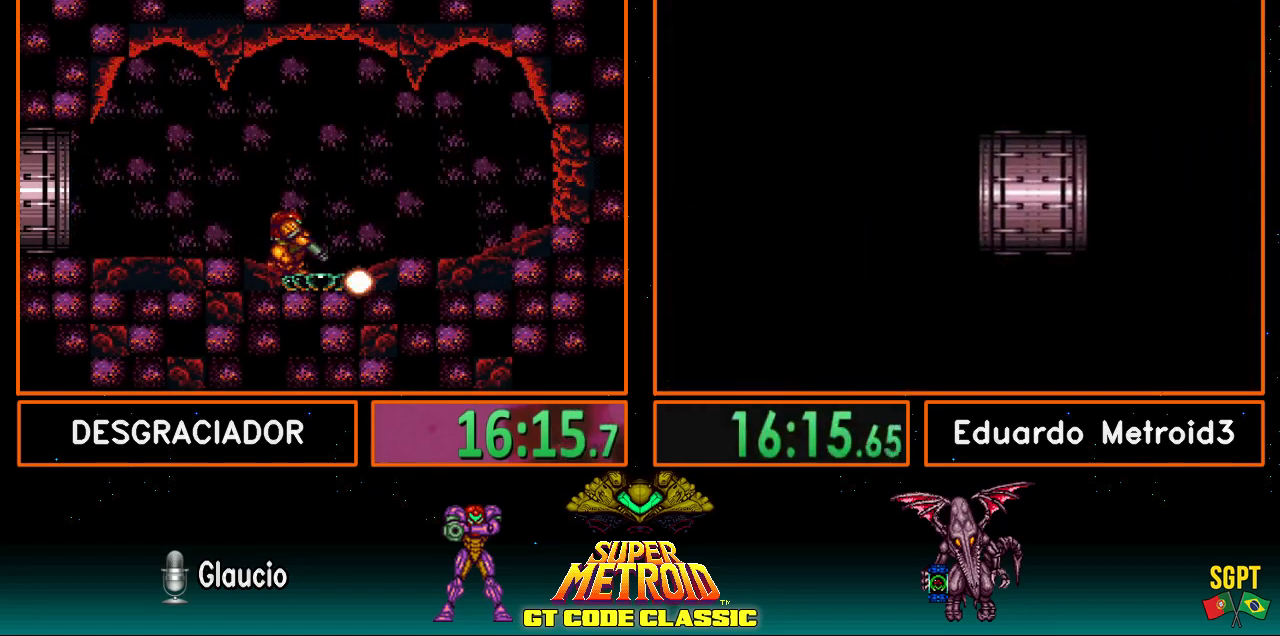
{"buttons": ["X", "L1"], "events": [[117, "X", "down"], [217, "X", "up"], [400, "X", "down"]]}
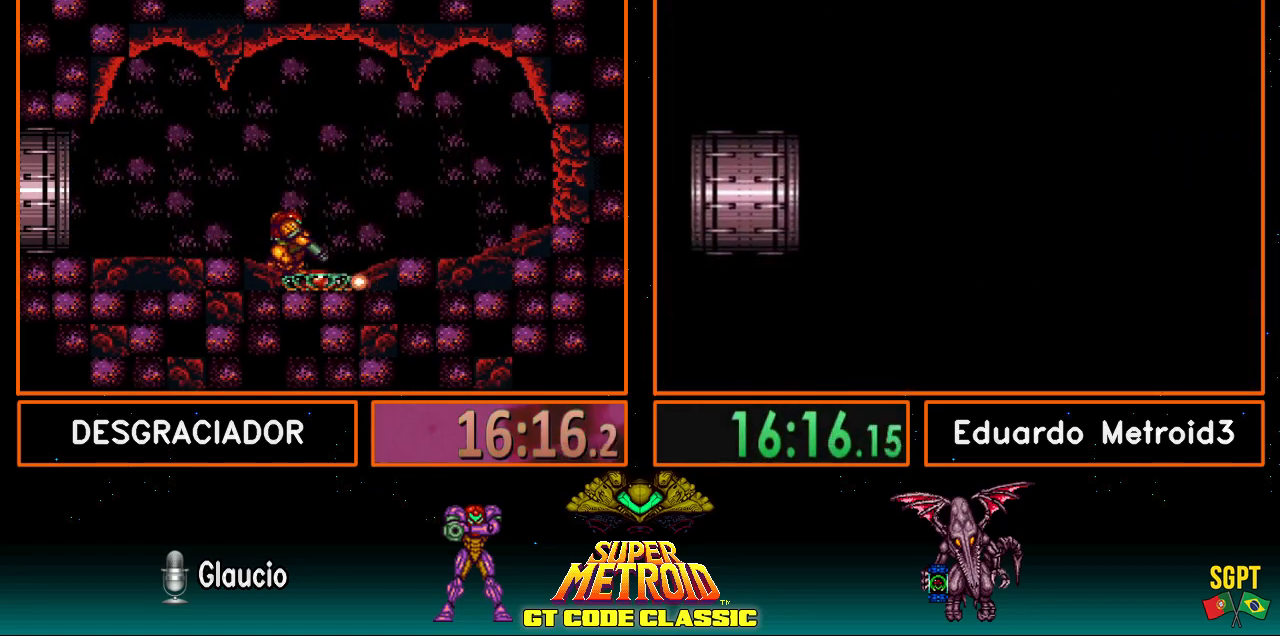
{"buttons": ["X", "L1"], "events": [[50, "X", "up"], [133, "X", "down"], [283, "X", "up"], [383, "X", "down"]]}
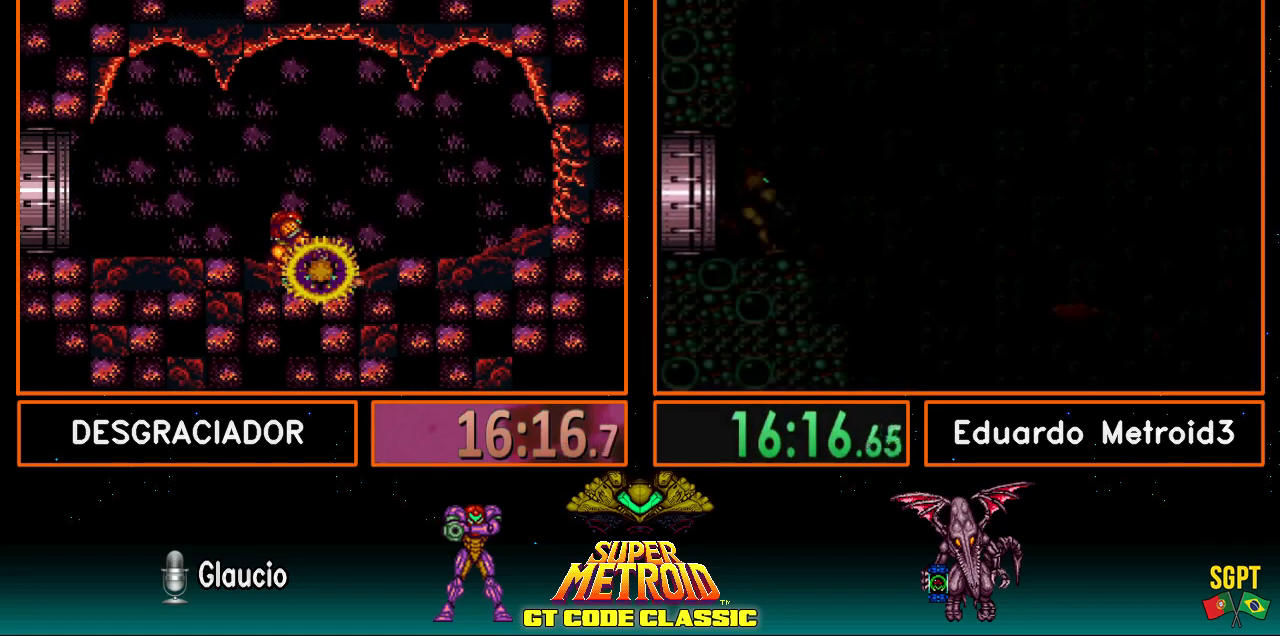
{"buttons": ["X", "L1"], "events": [[67, "X", "up"], [150, "X", "down"], [317, "X", "up"], [400, "X", "down"]]}
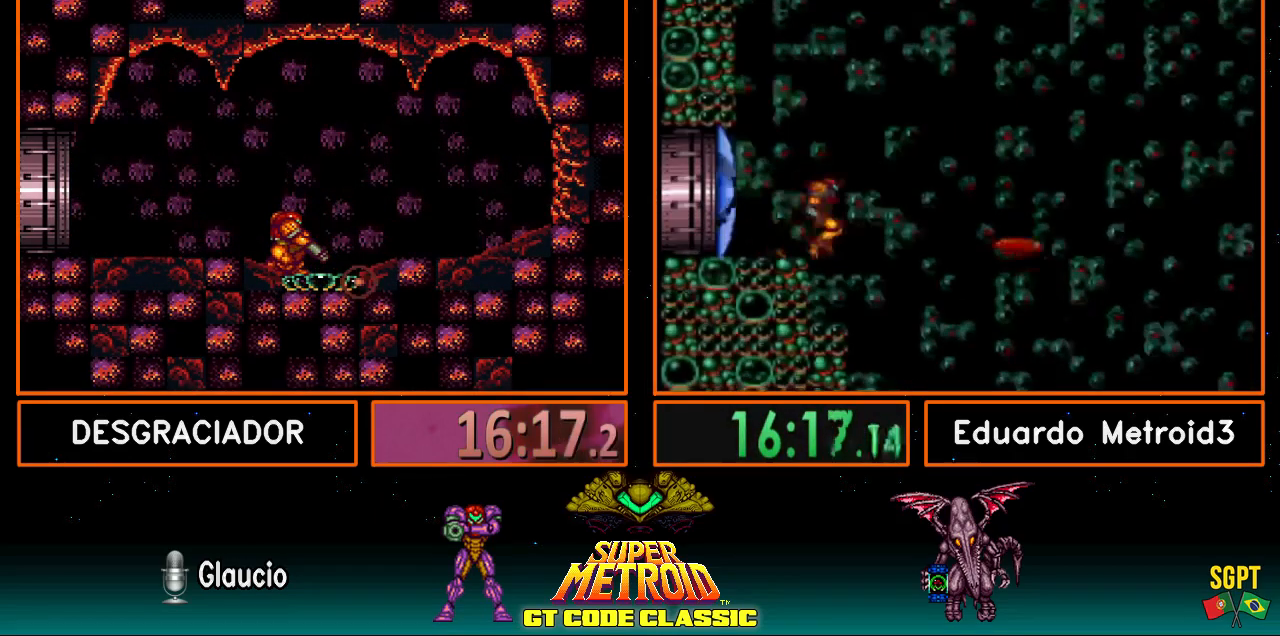
{"buttons": [], "events": [[83, "X", "up"], [183, "X", "down"], [300, "X", "up"], [400, "X", "down"], [500, "L1", "up"], [500, "X", "up"]]}
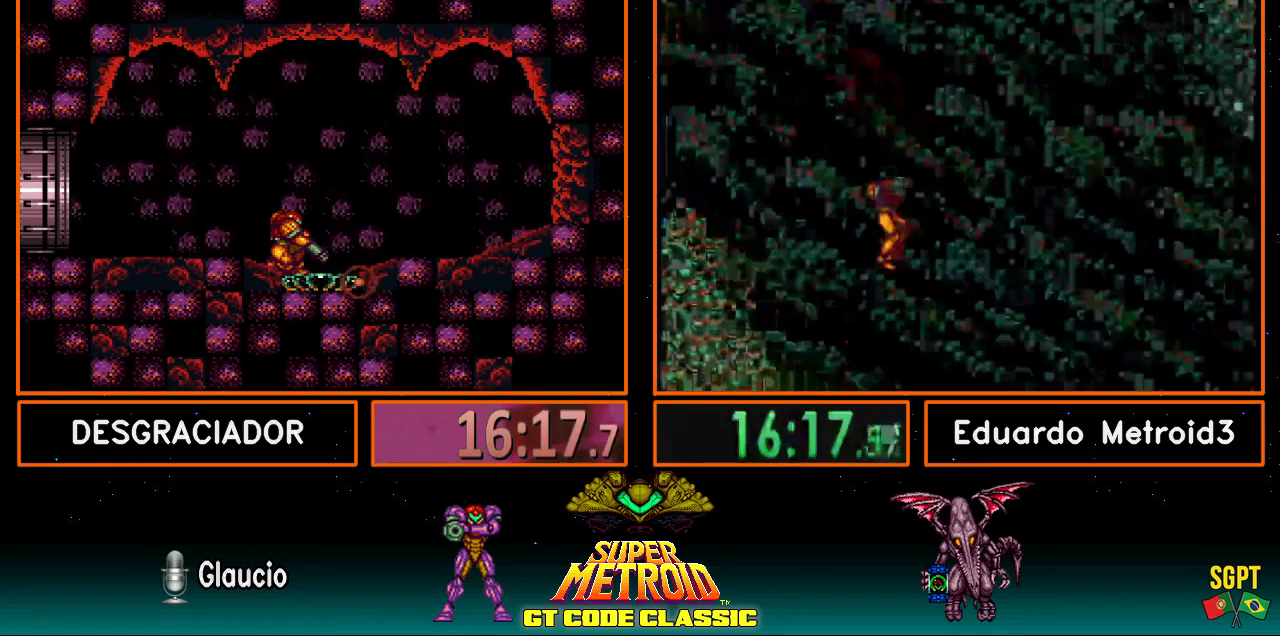
{"buttons": ["B", "DPAD_LEFT"], "events": [[50, "DPAD_LEFT", "down"], [67, "B", "down"]]}
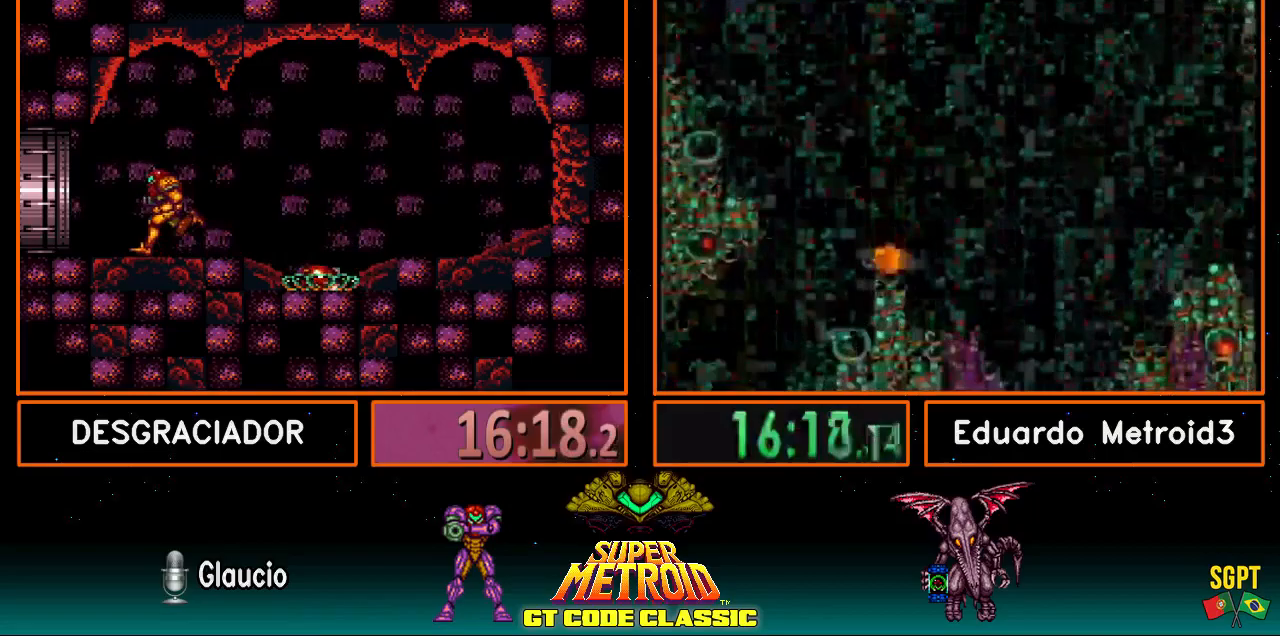
{"buttons": [], "events": [[383, "DPAD_LEFT", "up"], [417, "B", "up"]]}
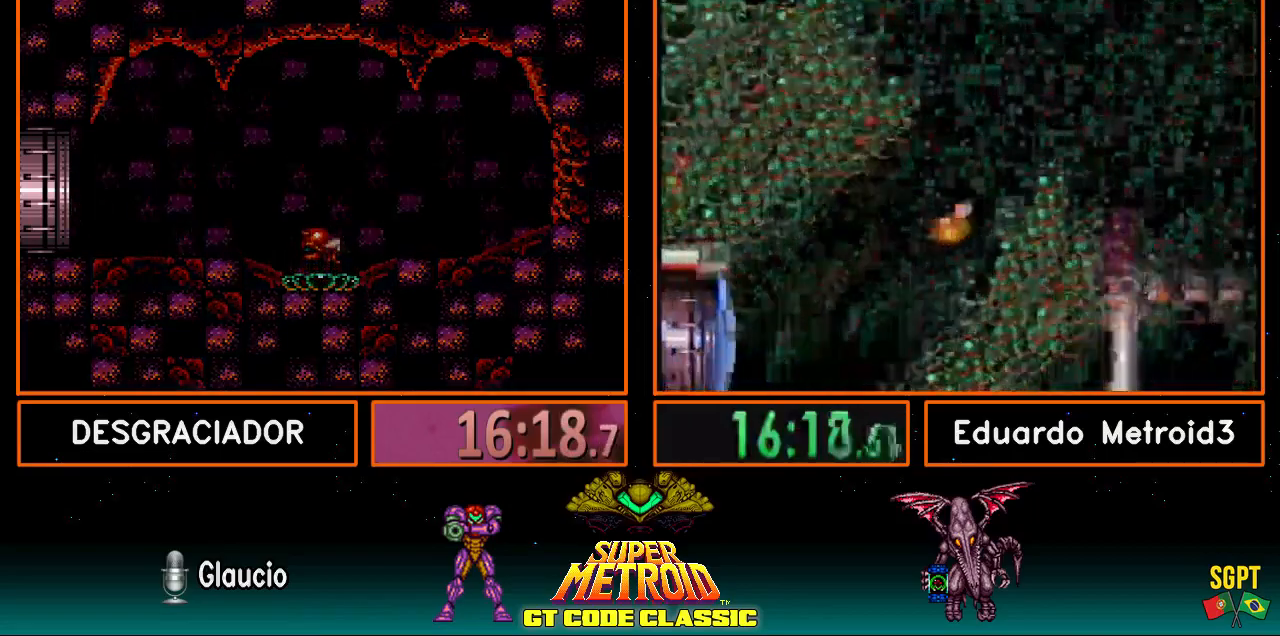
{"buttons": [], "events": []}
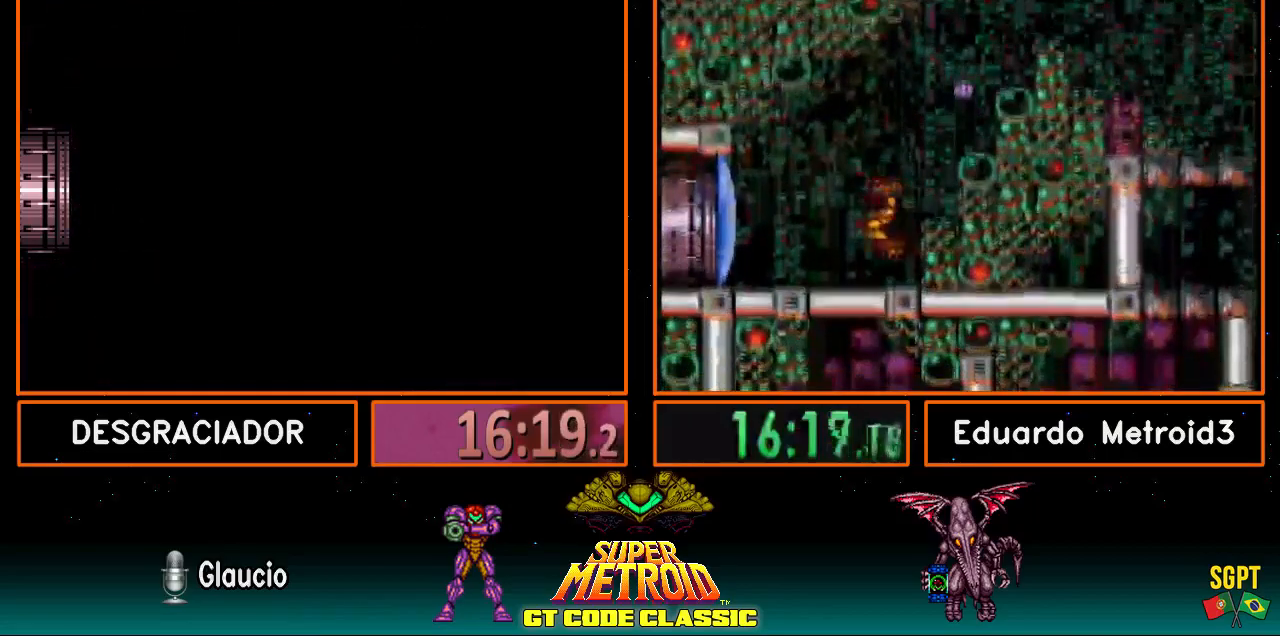
{"buttons": ["B"], "events": [[483, "B", "down"]]}
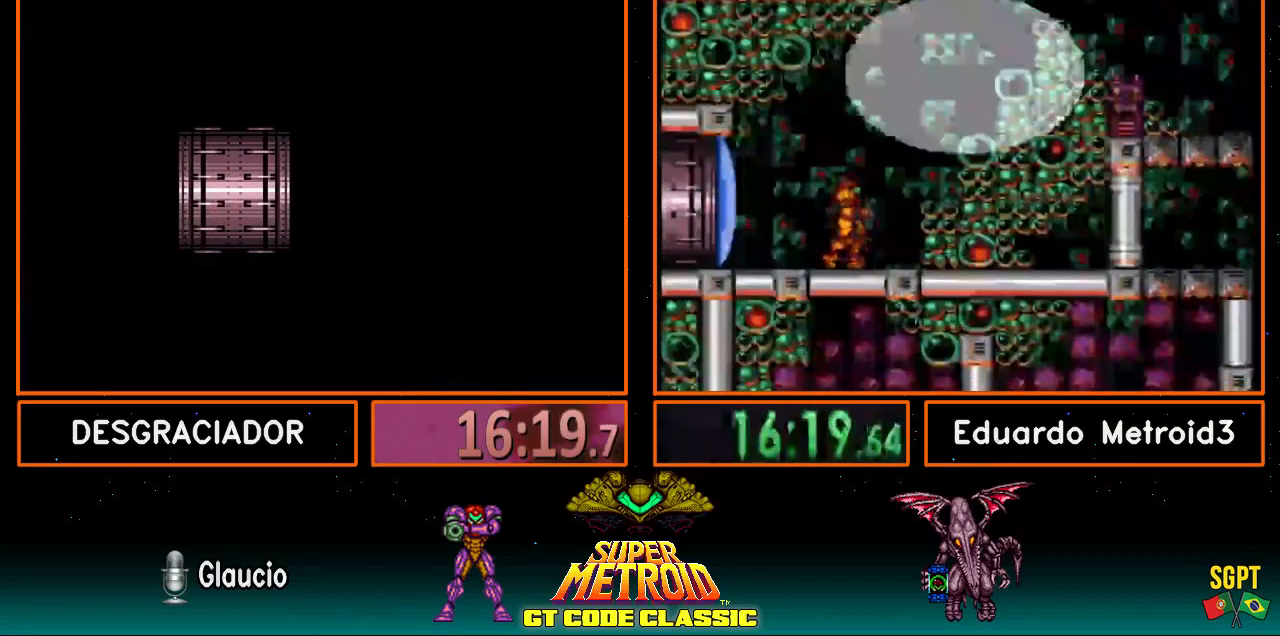
{"buttons": ["B", "DPAD_LEFT"], "events": [[183, "DPAD_LEFT", "down"]]}
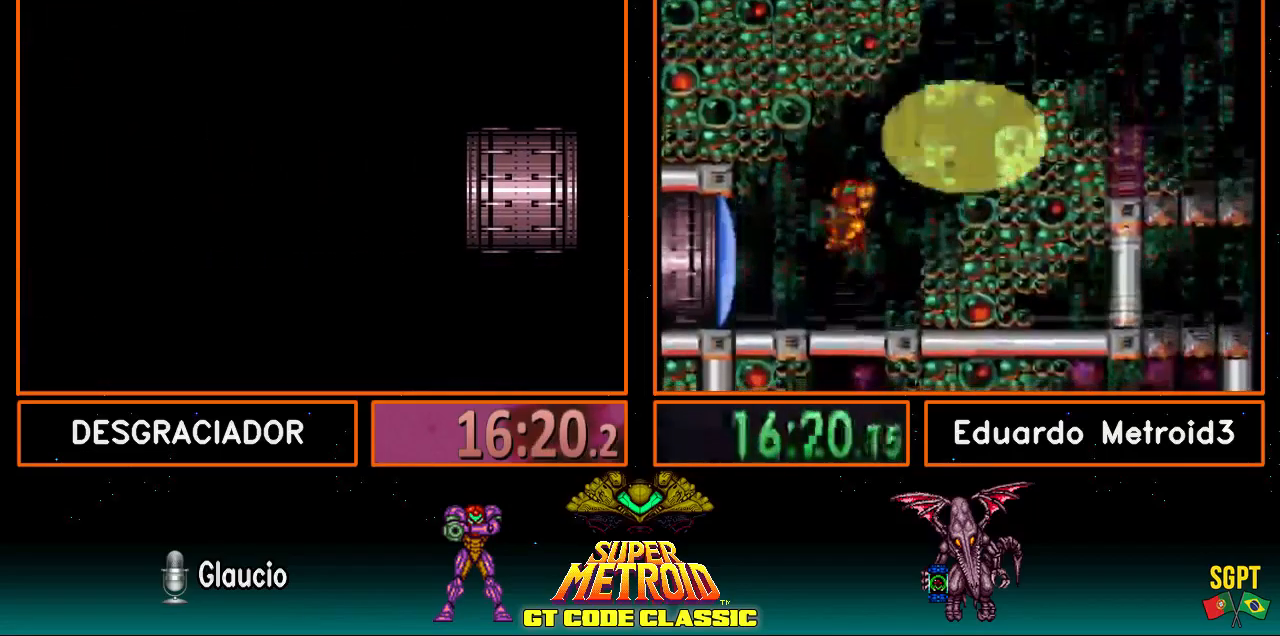
{"buttons": ["B", "DPAD_LEFT"], "events": [[150, "B", "up"], [417, "B", "down"]]}
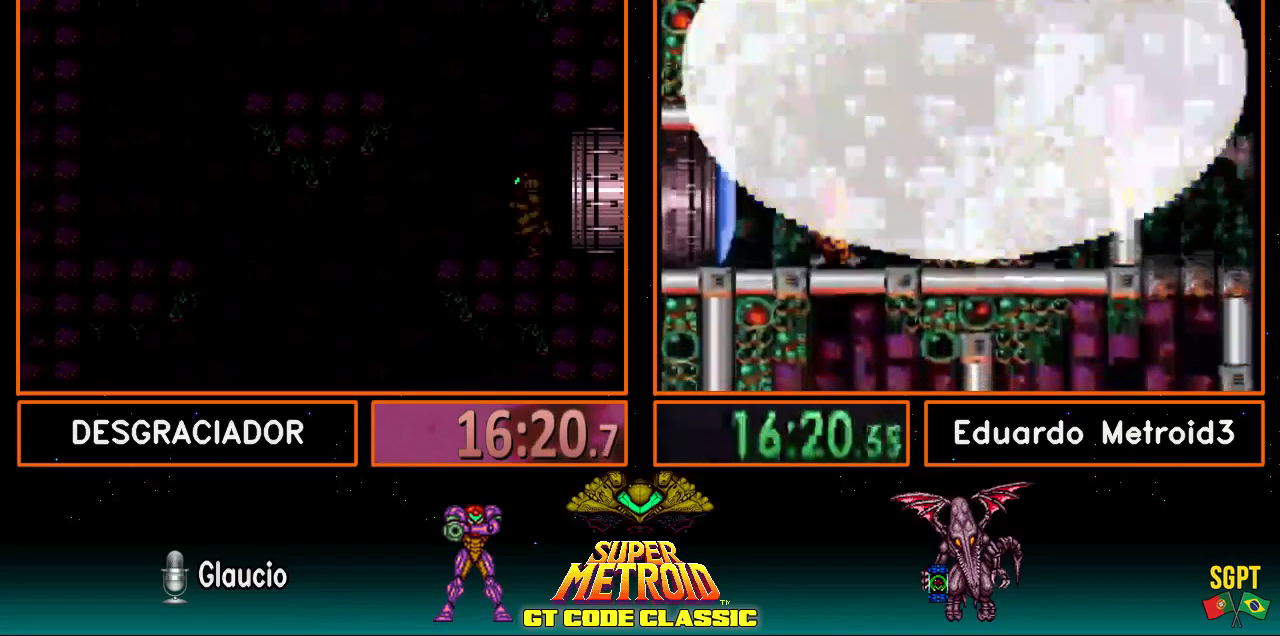
{"buttons": ["B", "DPAD_LEFT"], "events": []}